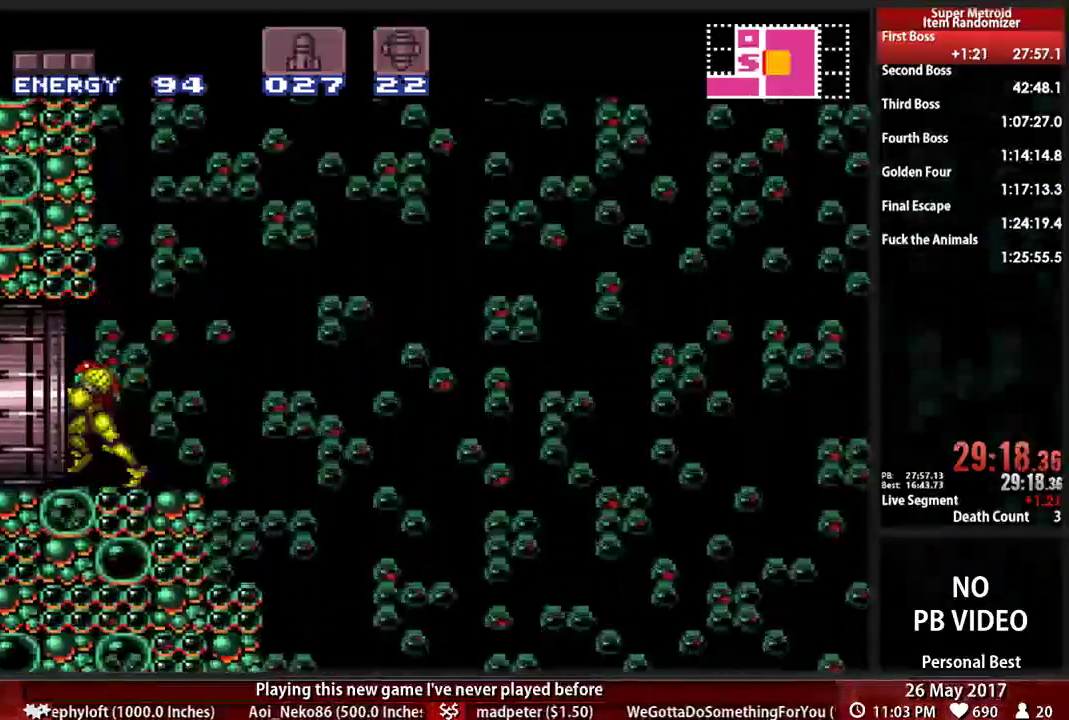
Gameplay with a controller (Nintendo layout); each line is a JSON object with the inputs held at the frame after it (dt_ms = milliseconds from this image to that frame). "events" lists button and stick changes between this image and that frame as [ms after this image, input, new state], when the widget could be followed in between. Not read: DPAD_DOWN L3 R3 SELECT START.
{"dt_ms": 500, "buttons": ["L1", "DPAD_LEFT"]}
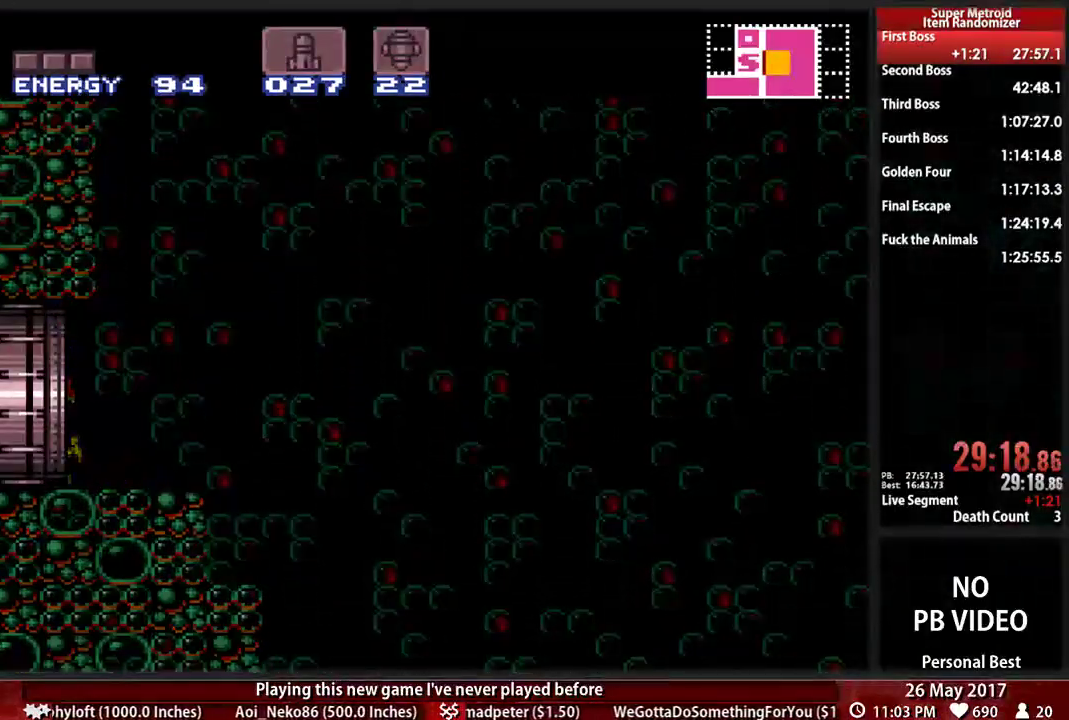
{"dt_ms": 500, "buttons": ["L1"], "events": [[466, "DPAD_LEFT", "up"]]}
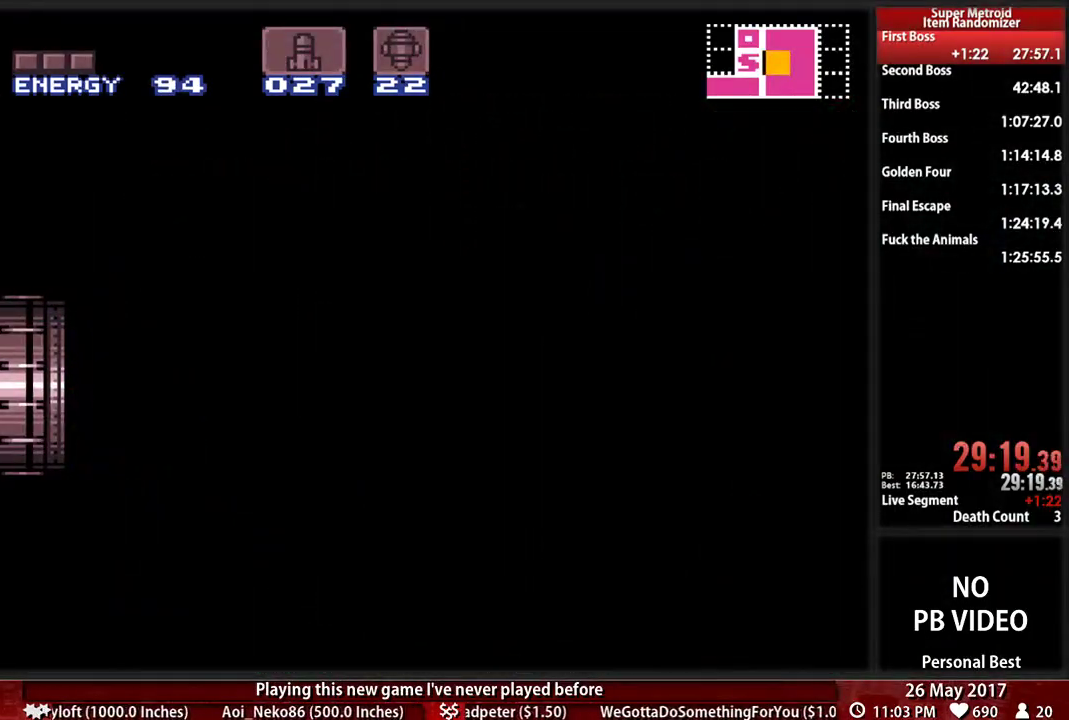
{"dt_ms": 500, "buttons": ["L1", "DPAD_LEFT"], "events": [[207, "DPAD_LEFT", "down"]]}
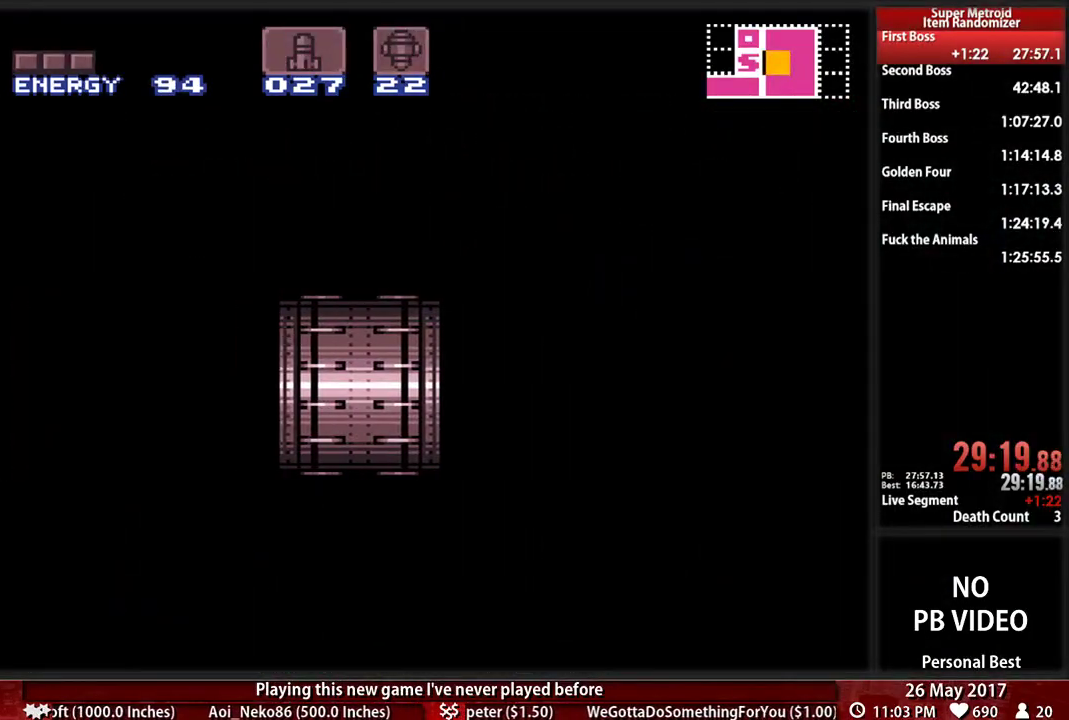
{"dt_ms": 500, "buttons": ["L1", "DPAD_LEFT"], "events": []}
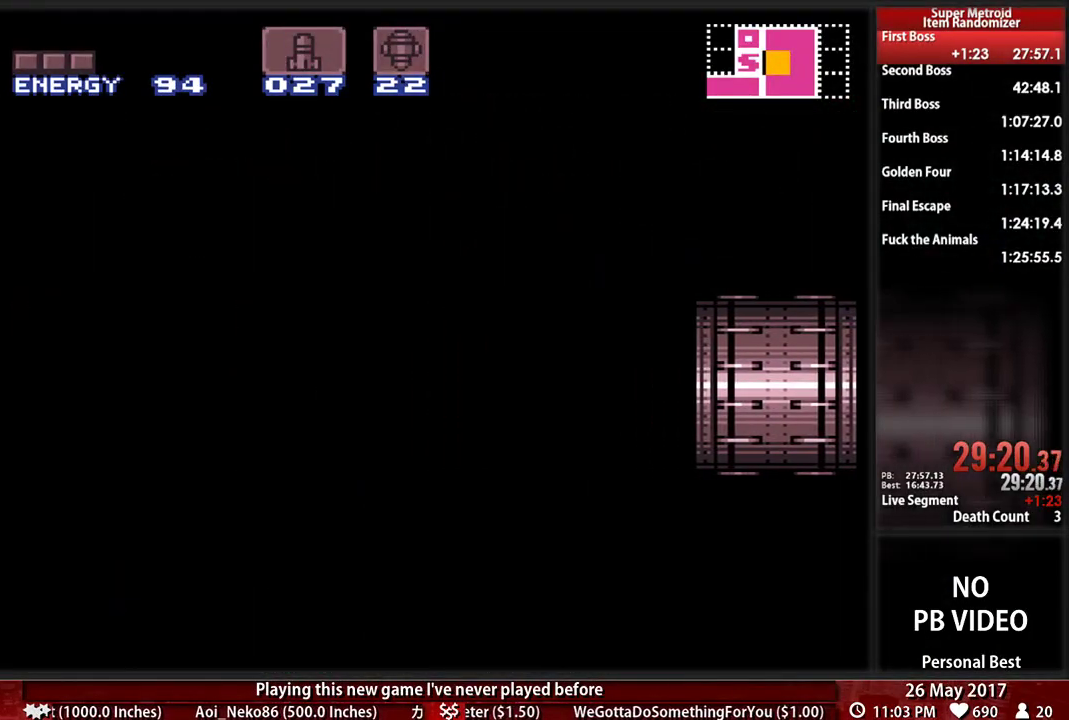
{"dt_ms": 500, "buttons": ["L1", "DPAD_LEFT"], "events": []}
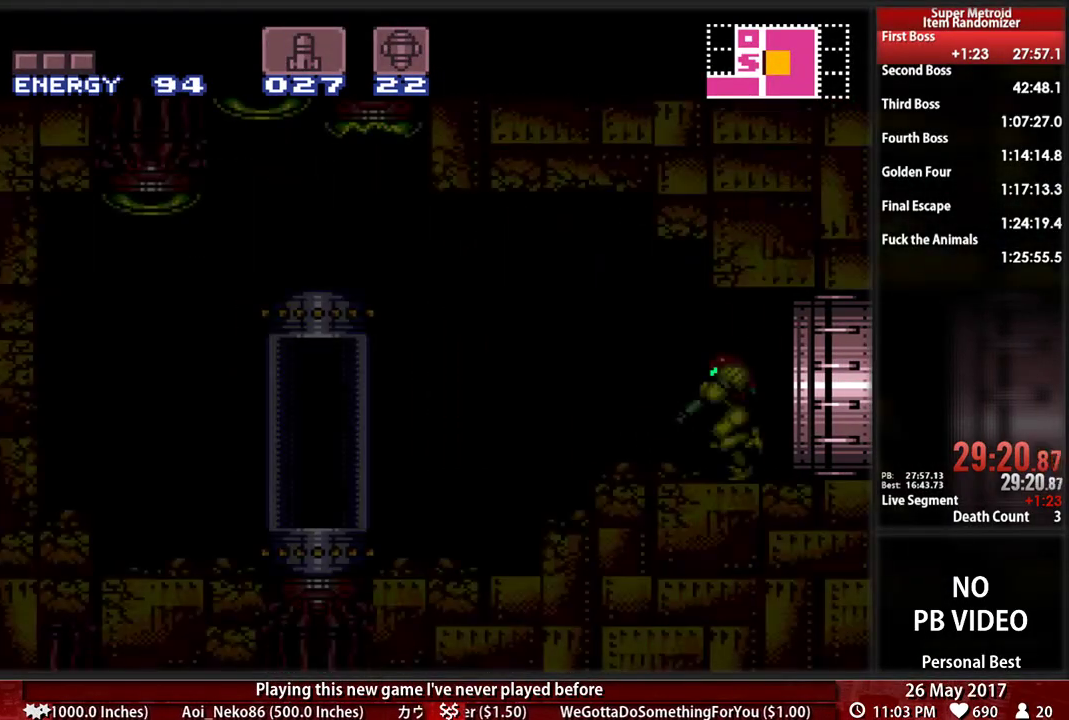
{"dt_ms": 500, "buttons": ["L1", "DPAD_RIGHT"], "events": [[397, "DPAD_LEFT", "up"], [431, "DPAD_RIGHT", "down"]]}
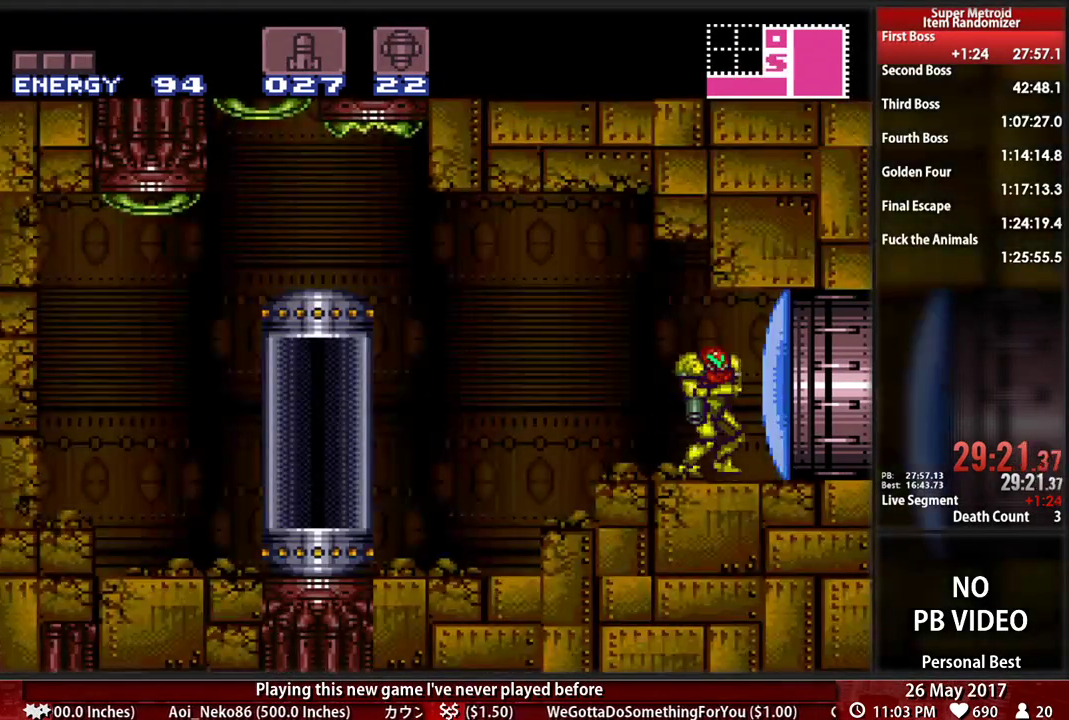
{"dt_ms": 500, "buttons": ["L1", "DPAD_RIGHT"], "events": [[34, "DPAD_RIGHT", "up"], [69, "X", "down"], [207, "X", "up"], [259, "DPAD_RIGHT", "down"]]}
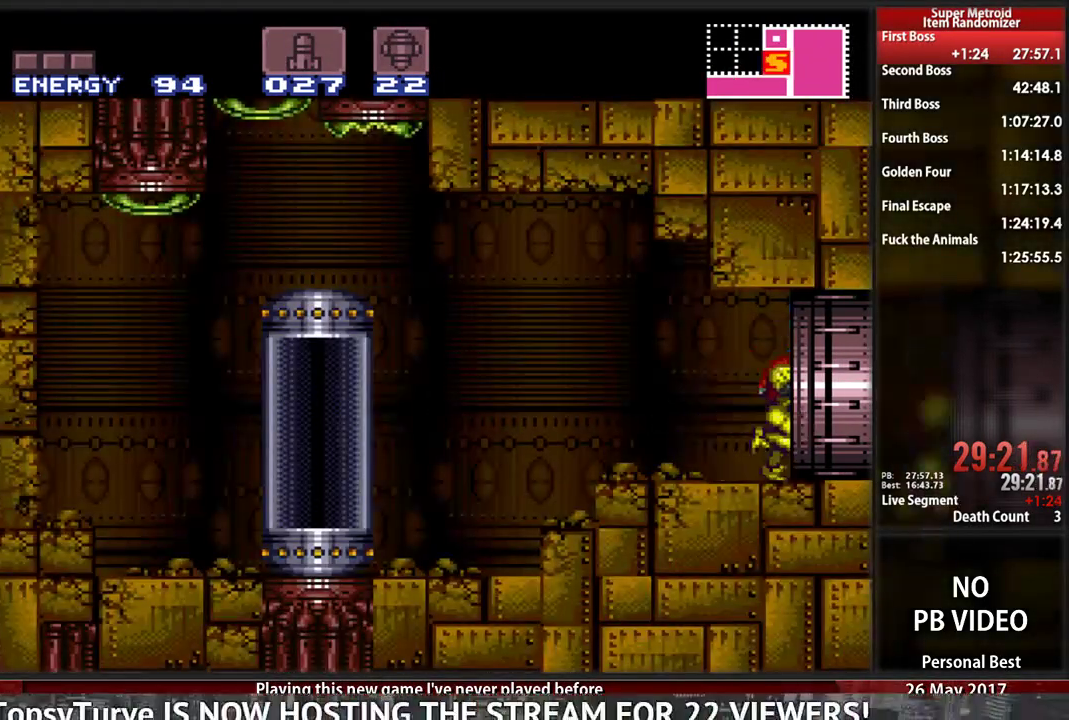
{"dt_ms": 500, "buttons": ["L1"], "events": [[259, "DPAD_RIGHT", "up"]]}
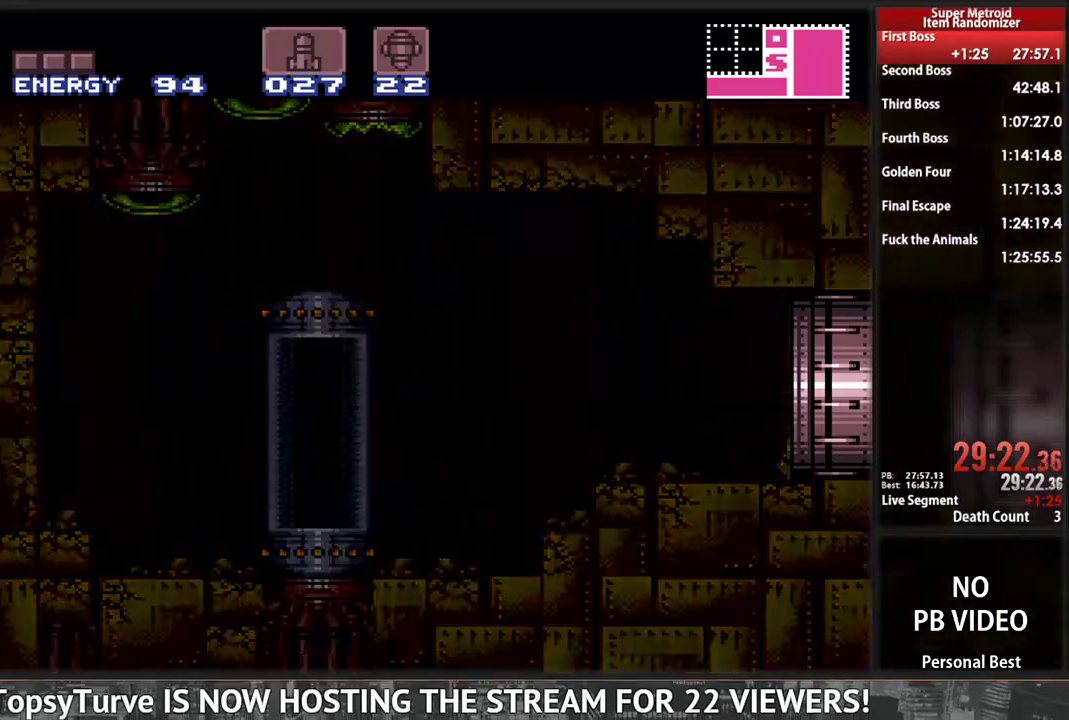
{"dt_ms": 500, "buttons": ["L1"], "events": []}
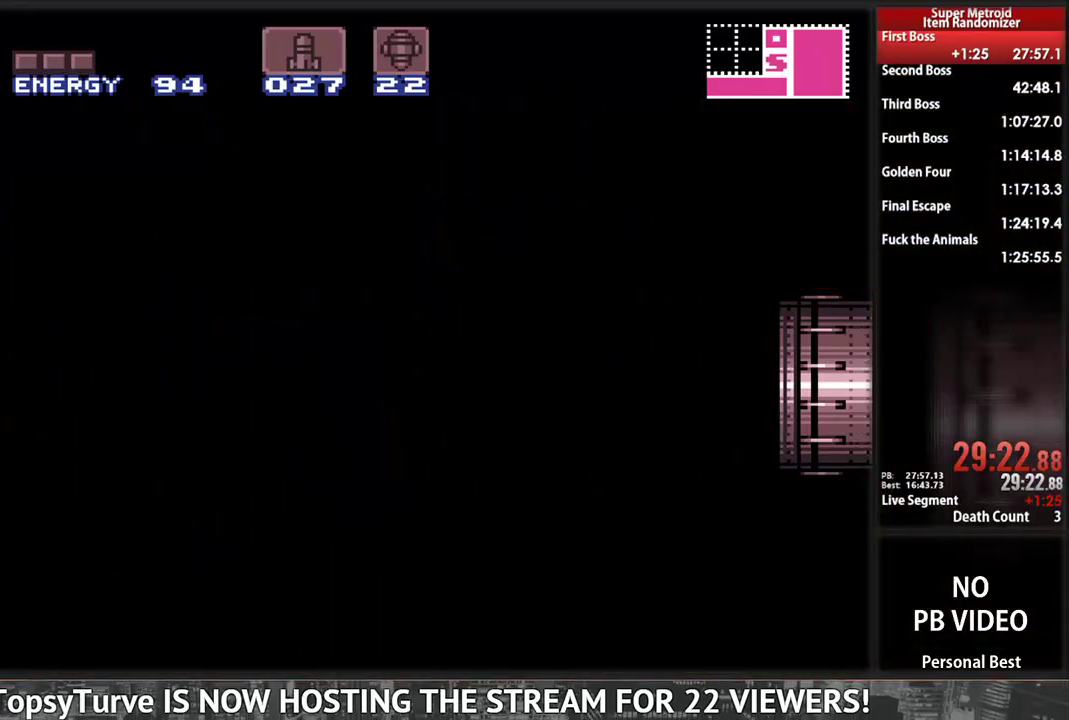
{"dt_ms": 500, "buttons": ["L1"], "events": []}
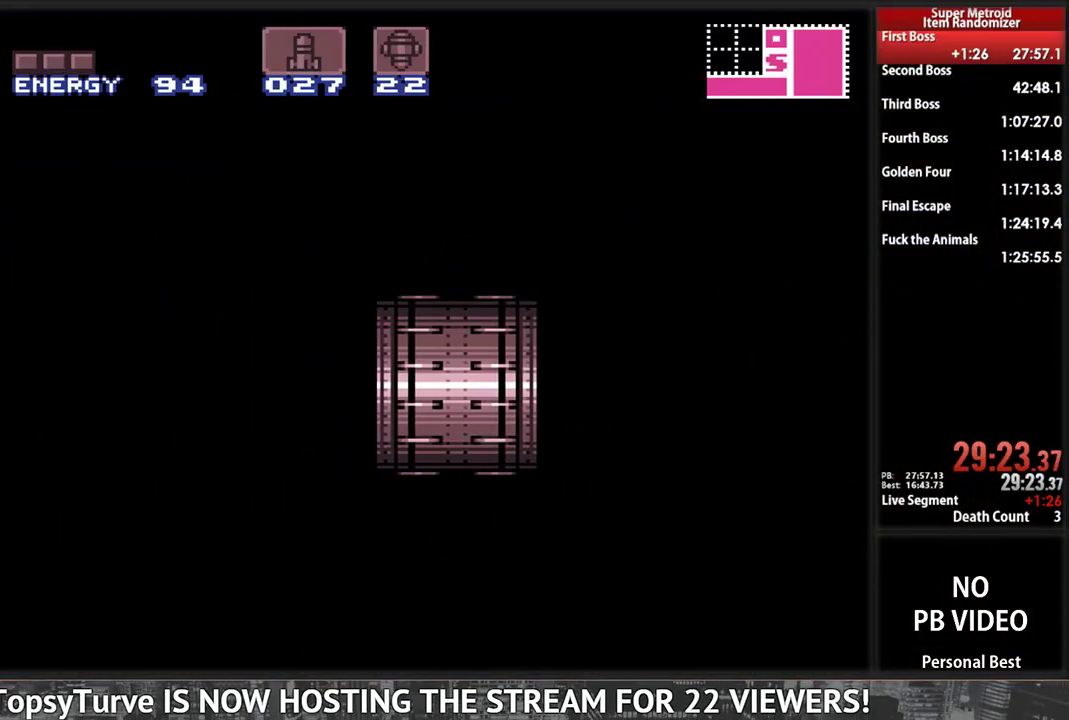
{"dt_ms": 500, "buttons": ["L1"], "events": []}
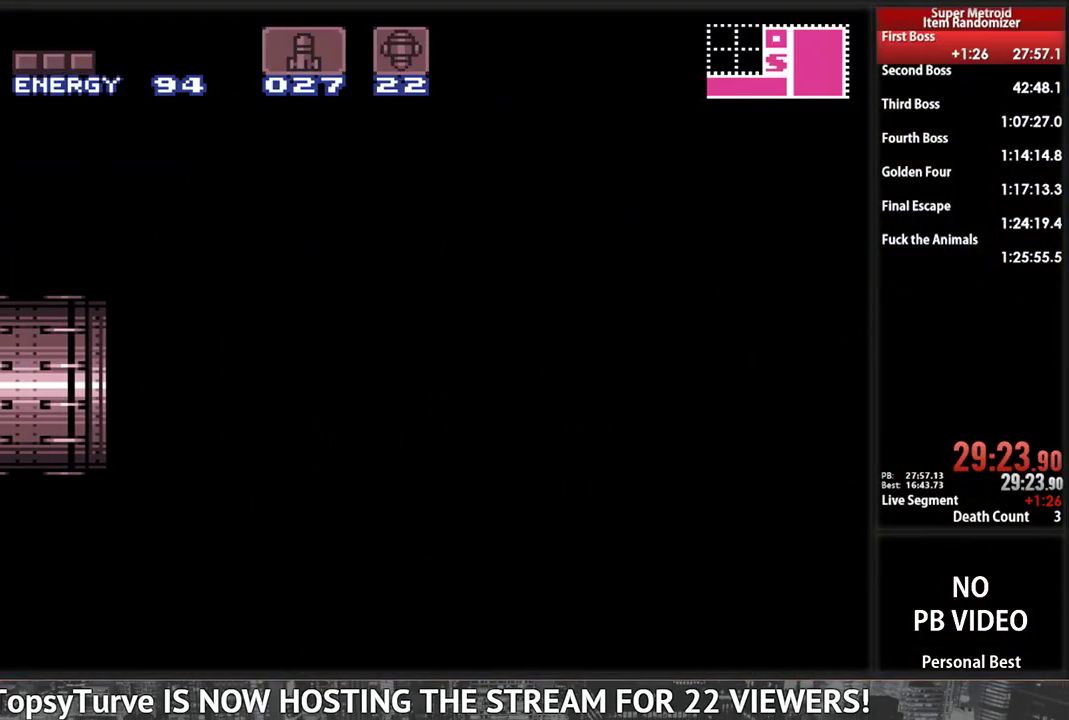
{"dt_ms": 500, "buttons": ["L1"]}
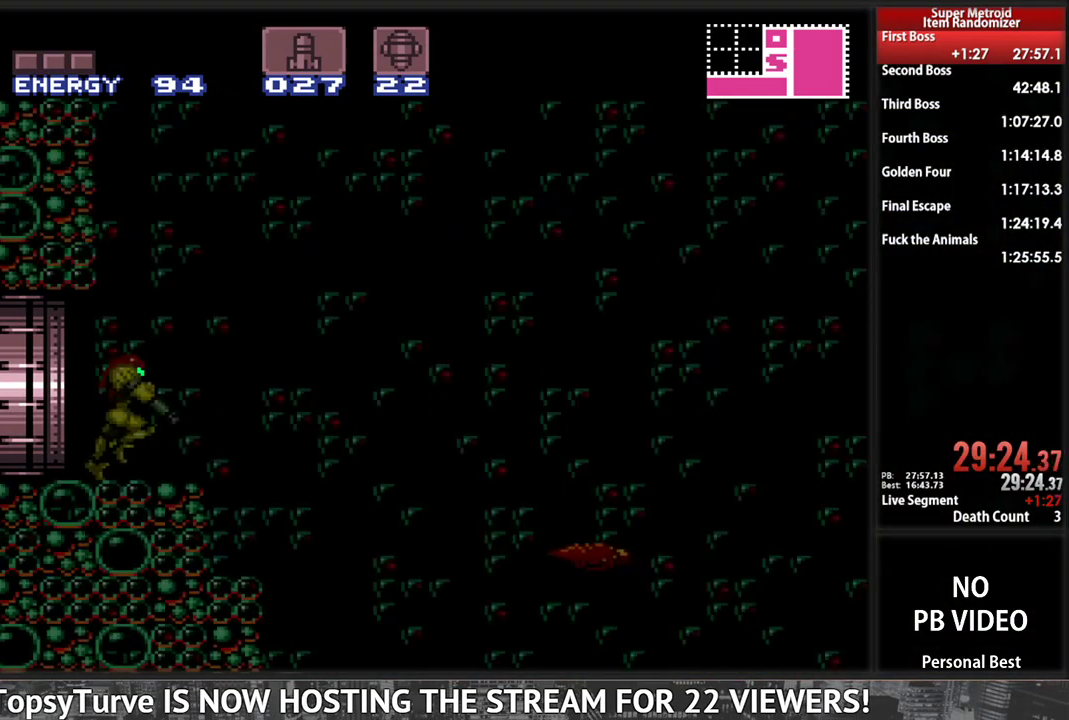
{"dt_ms": 1000, "buttons": ["B", "DPAD_RIGHT"]}